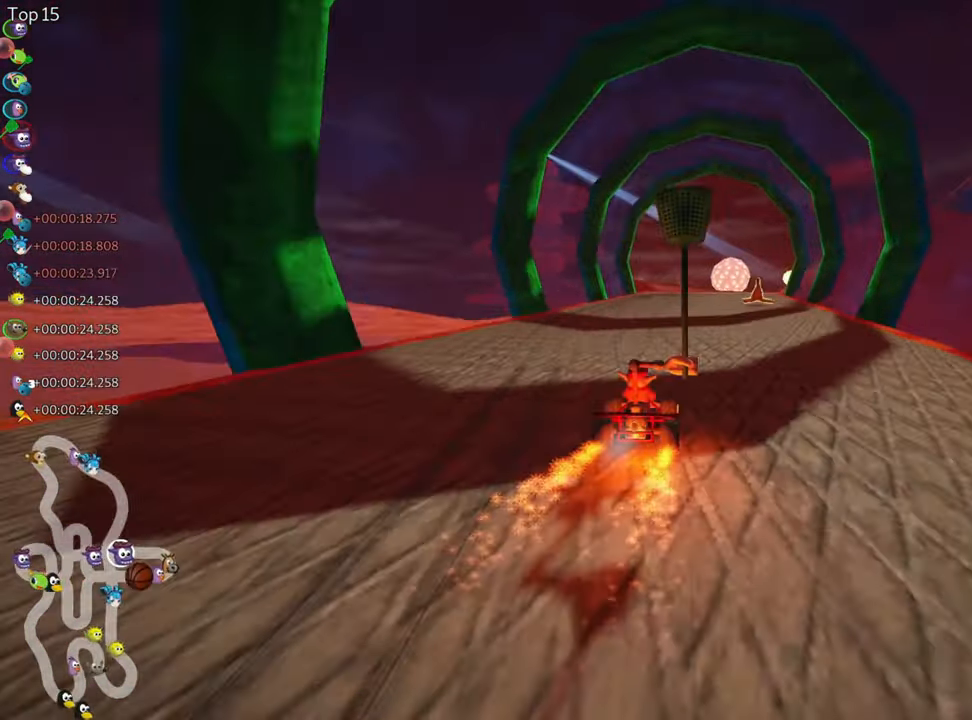
Gameplay with keyboard; each line is a JSON object with the keys held at the frame after it. "events" lists presses ("down") and releases ("up") of "down", "fire", "flag", "left", "look", "nitro", "right", "skid" and "up" between this image and that frame as [ms after this image, input, new state], when the widget could be followed in between. No other keys are recorded. Mouse input is not recorded. Key names are as the overlay labels them; some are game actions (e.g. jump) rather than physical keys.
{"keys": [], "events": [[150, "left", "down"], [317, "left", "up"], [317, "up", "up"]]}
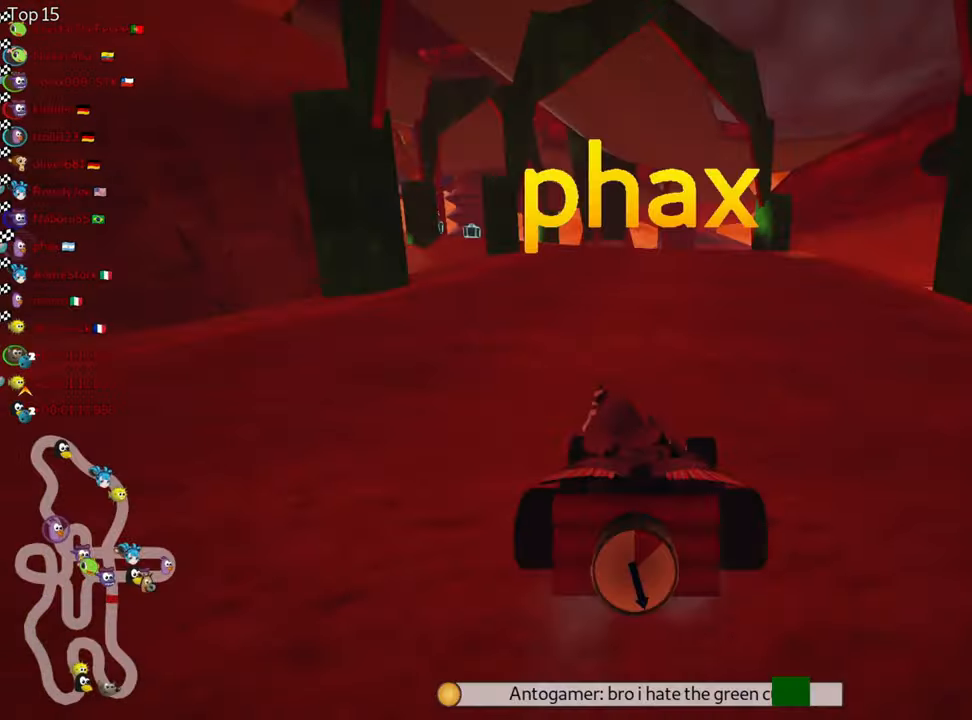
{"keys": [], "events": []}
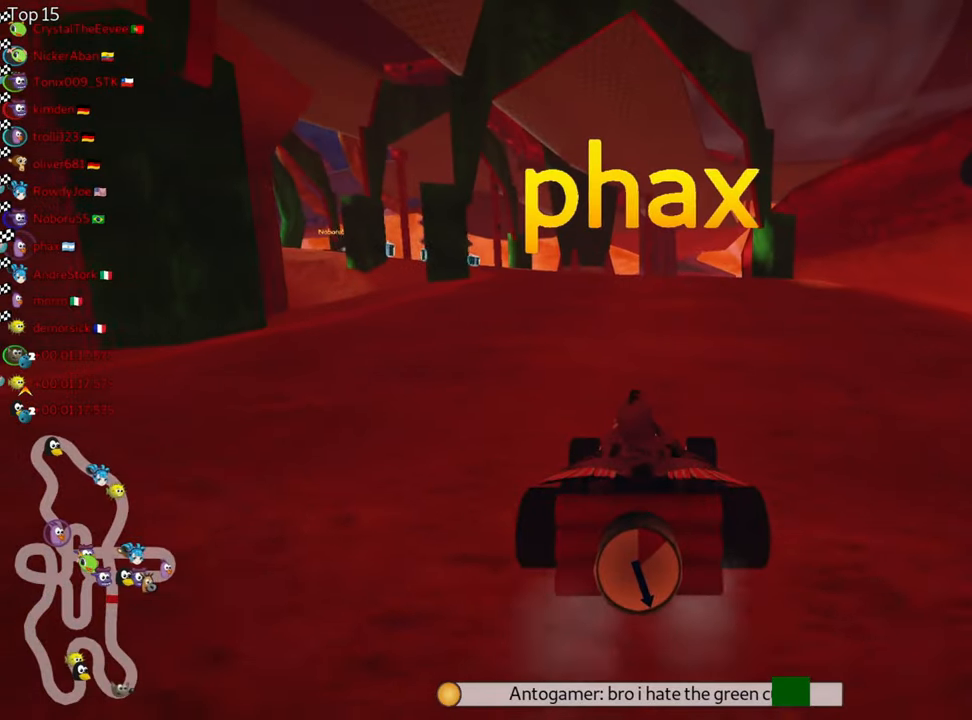
{"keys": [], "events": []}
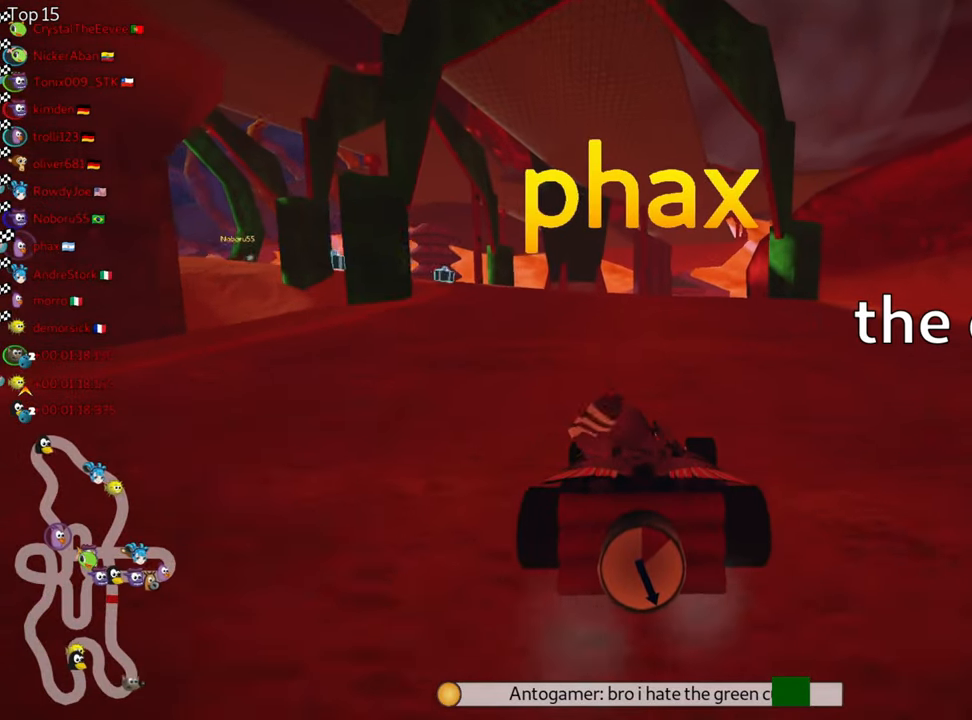
{"keys": [], "events": []}
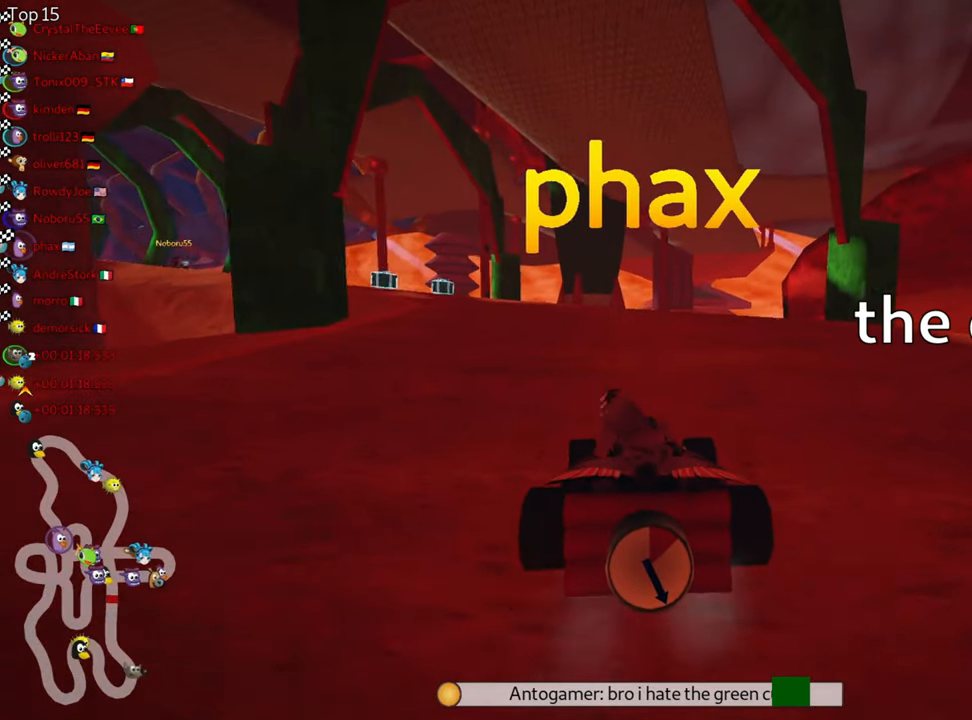
{"keys": [], "events": []}
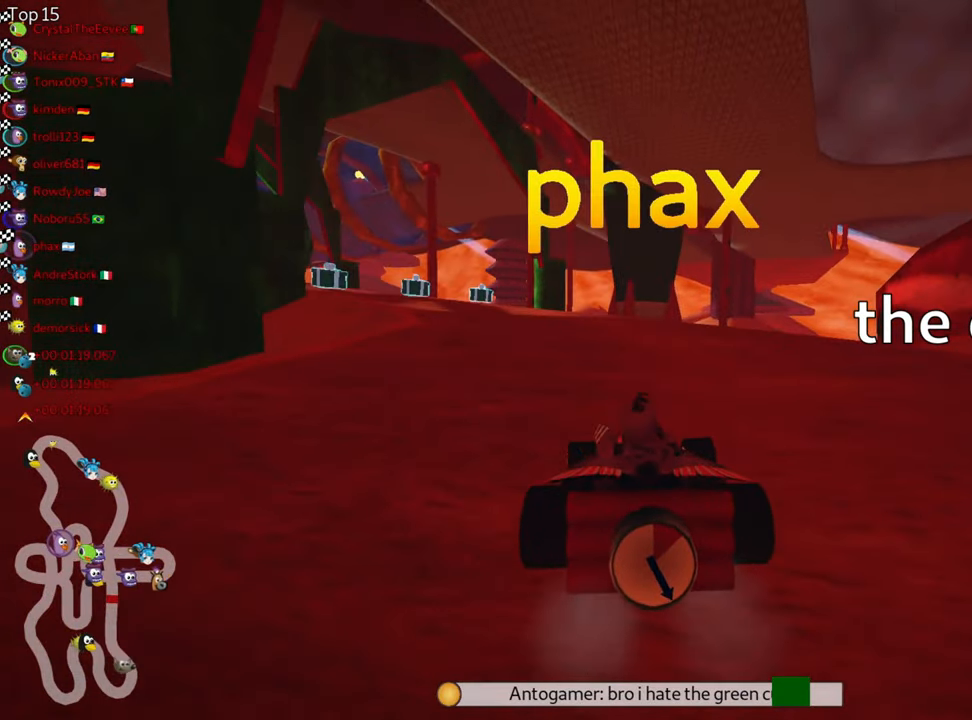
{"keys": [], "events": []}
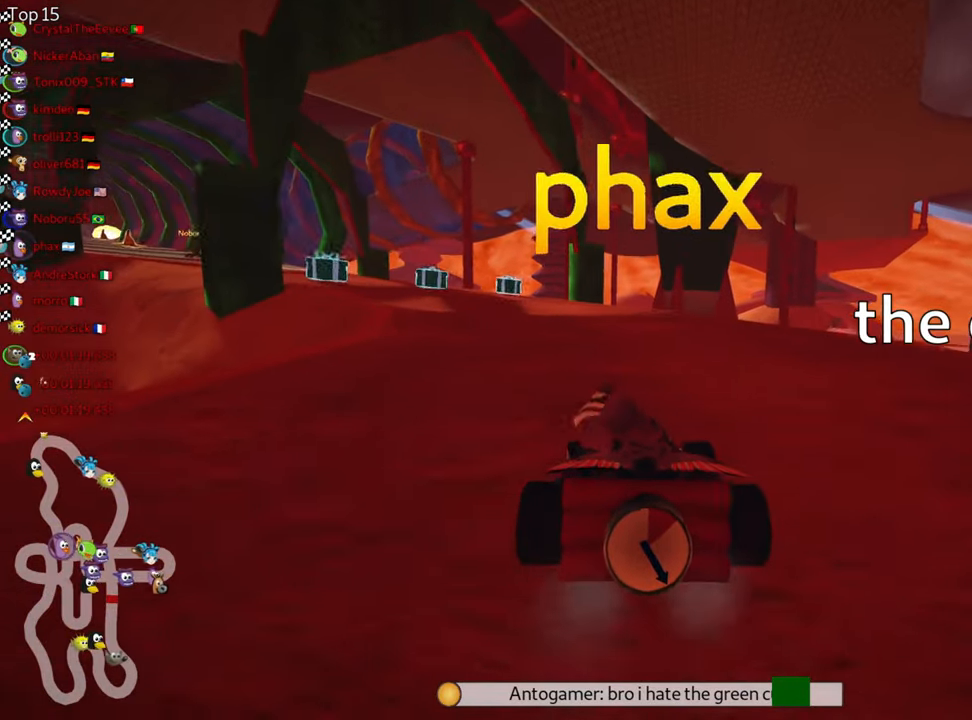
{"keys": [], "events": [[317, "right", "down"], [334, "right", "up"]]}
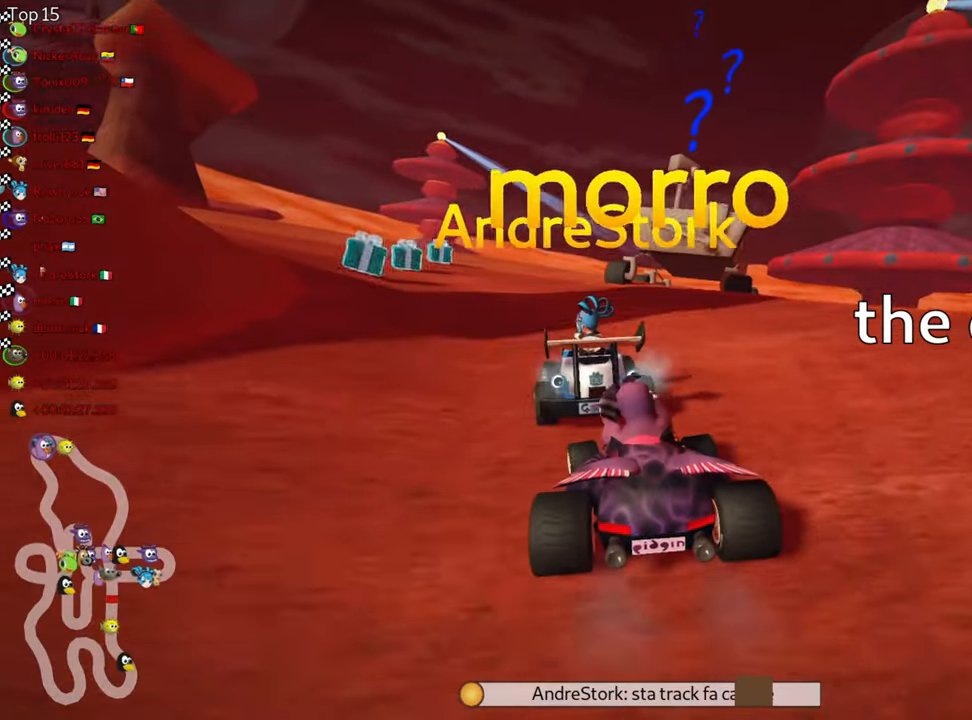
{"keys": ["right"], "events": [[117, "right", "down"], [250, "right", "up"], [467, "right", "down"]]}
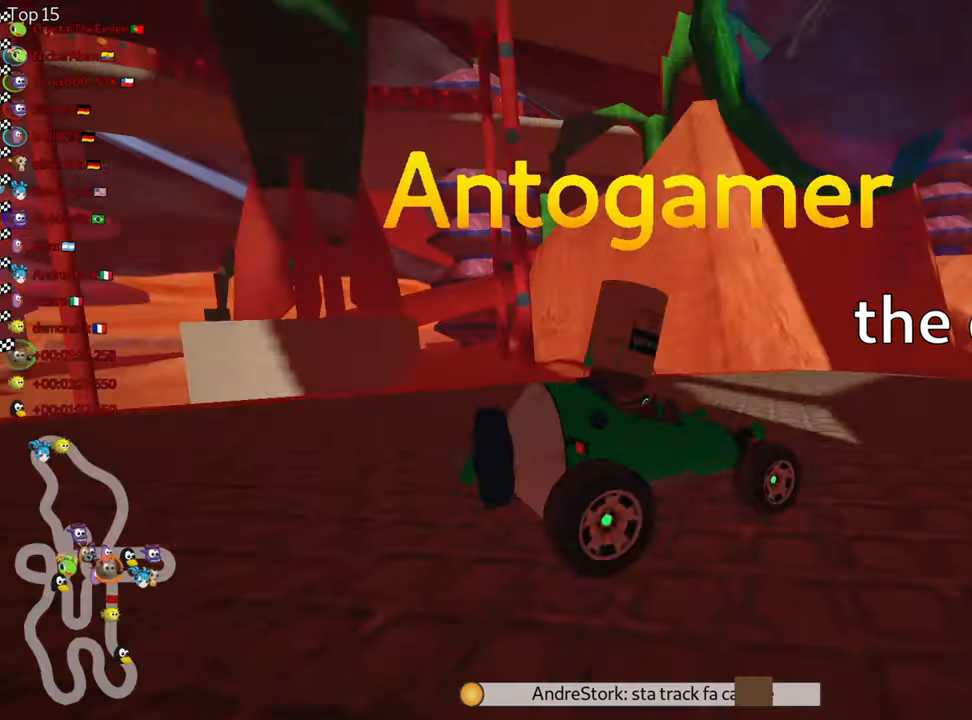
{"keys": [], "events": [[100, "right", "up"]]}
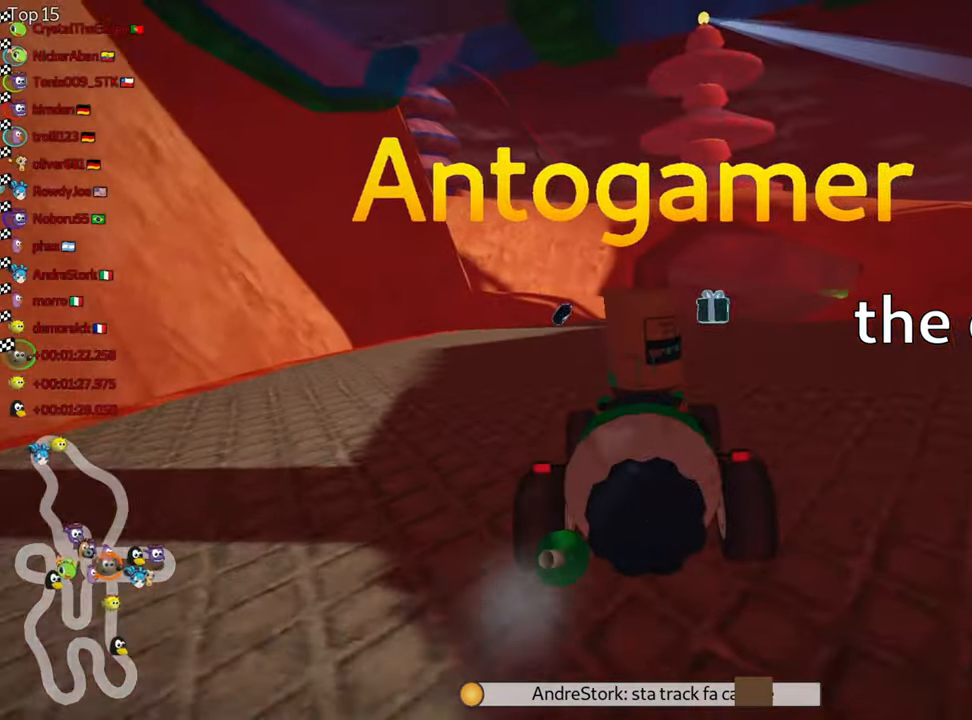
{"keys": [], "events": [[84, "right", "down"], [217, "right", "up"]]}
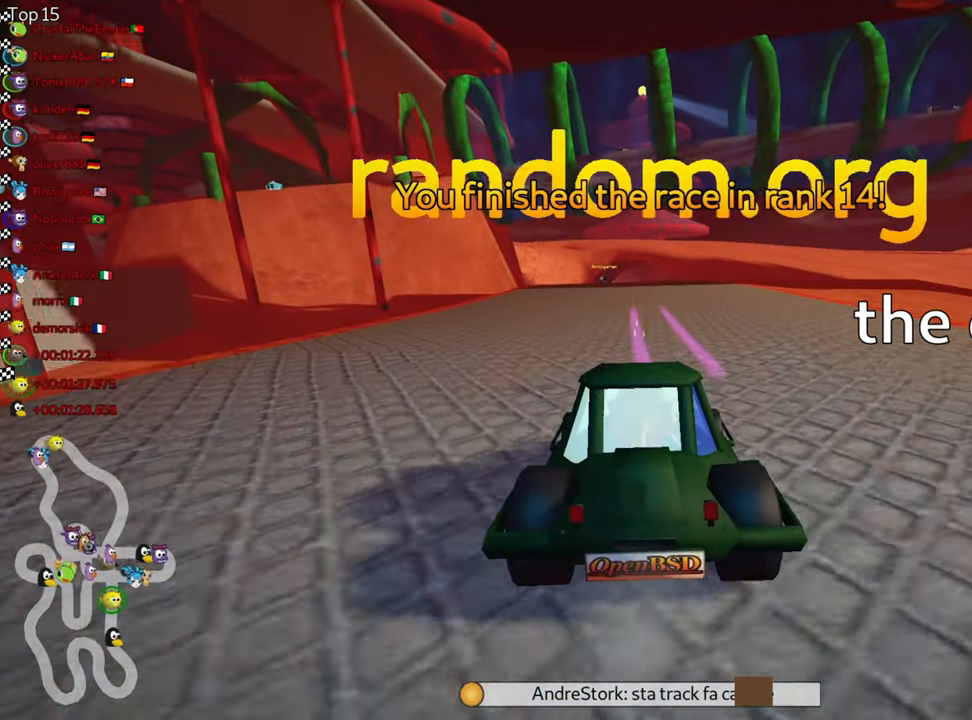
{"keys": [], "events": [[100, "right", "down"], [234, "right", "up"]]}
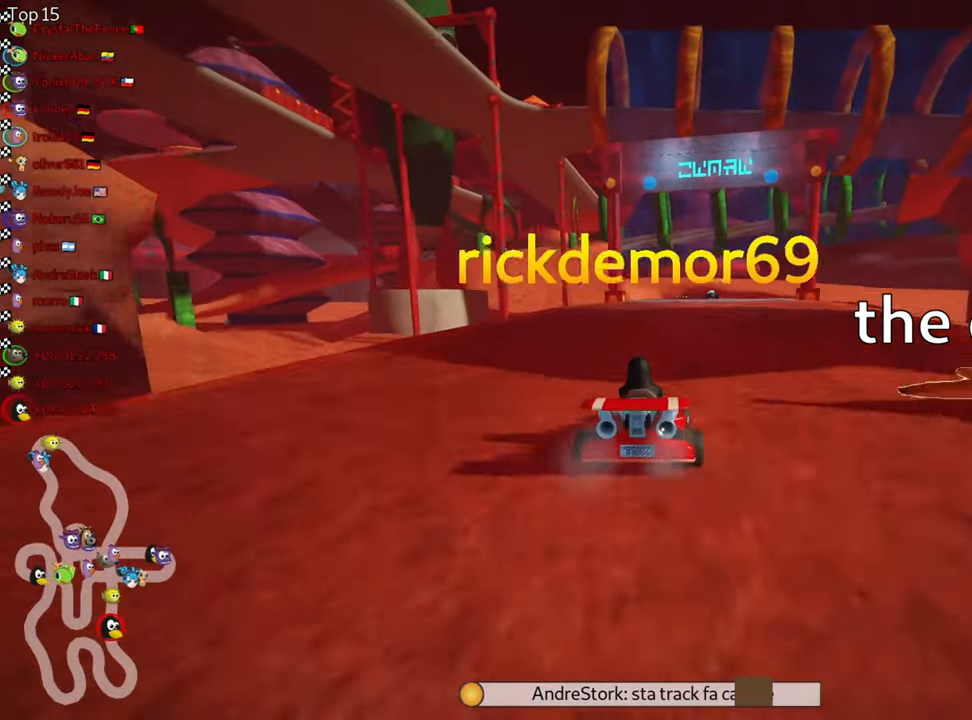
{"keys": [], "events": []}
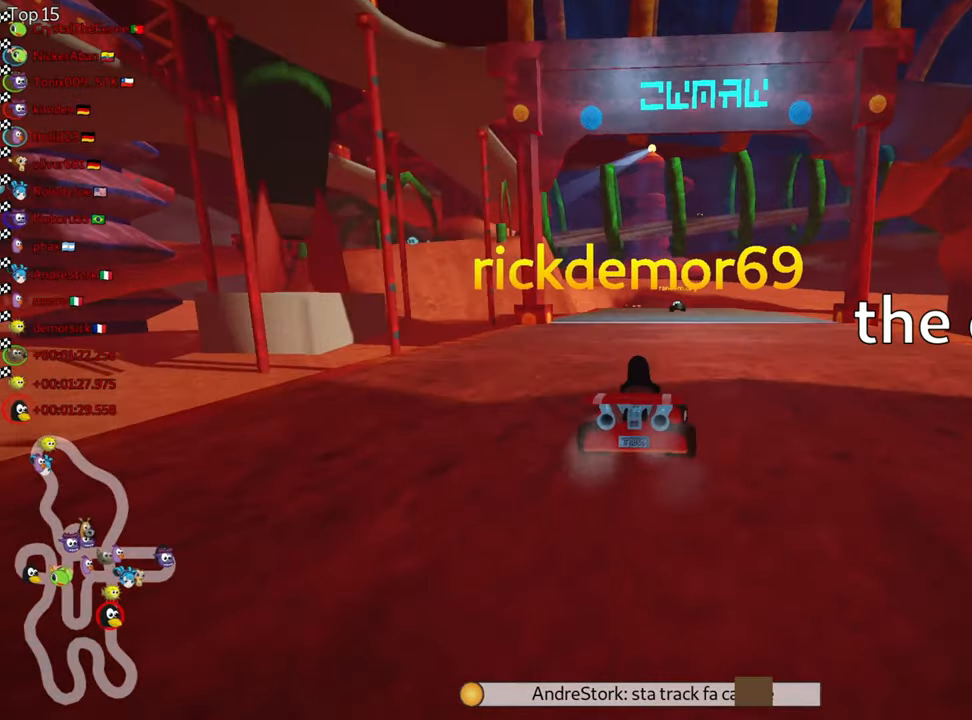
{"keys": [], "events": []}
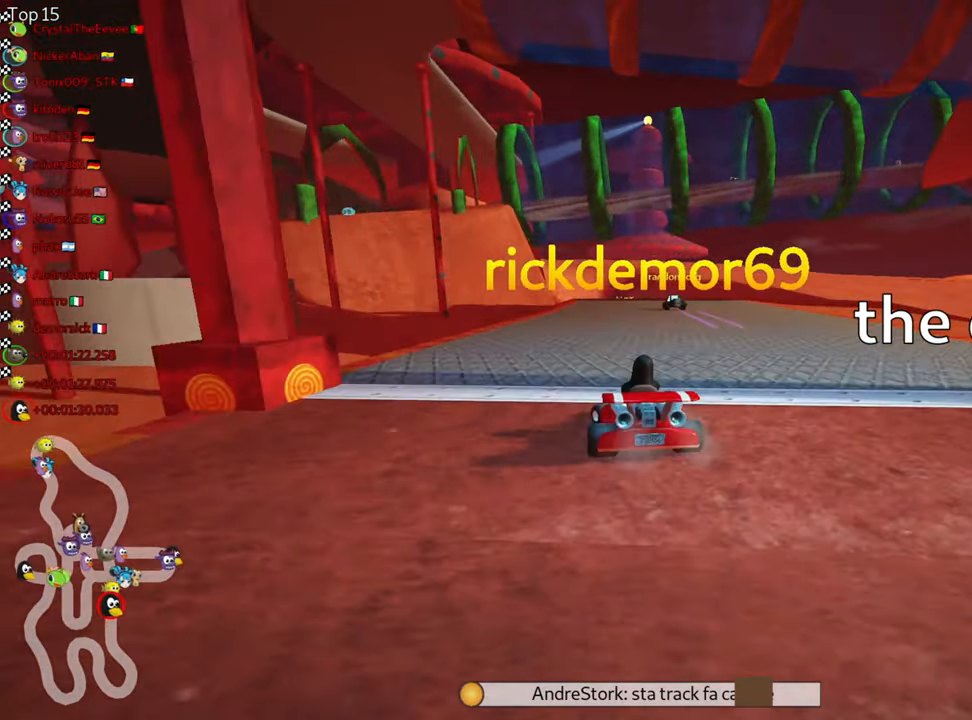
{"keys": [], "events": []}
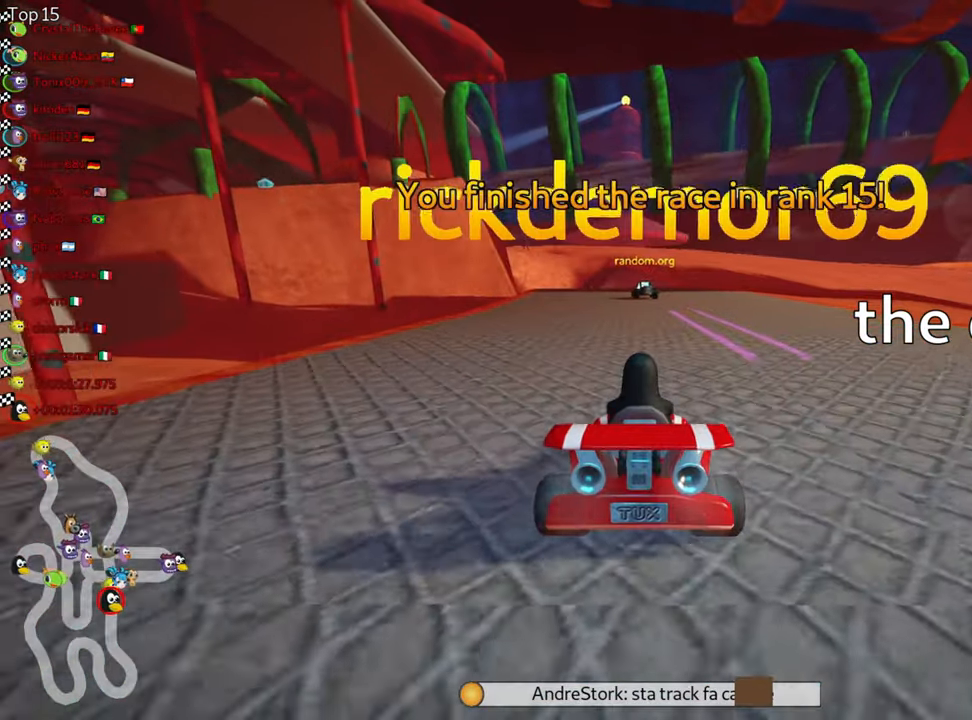
{"keys": [], "events": []}
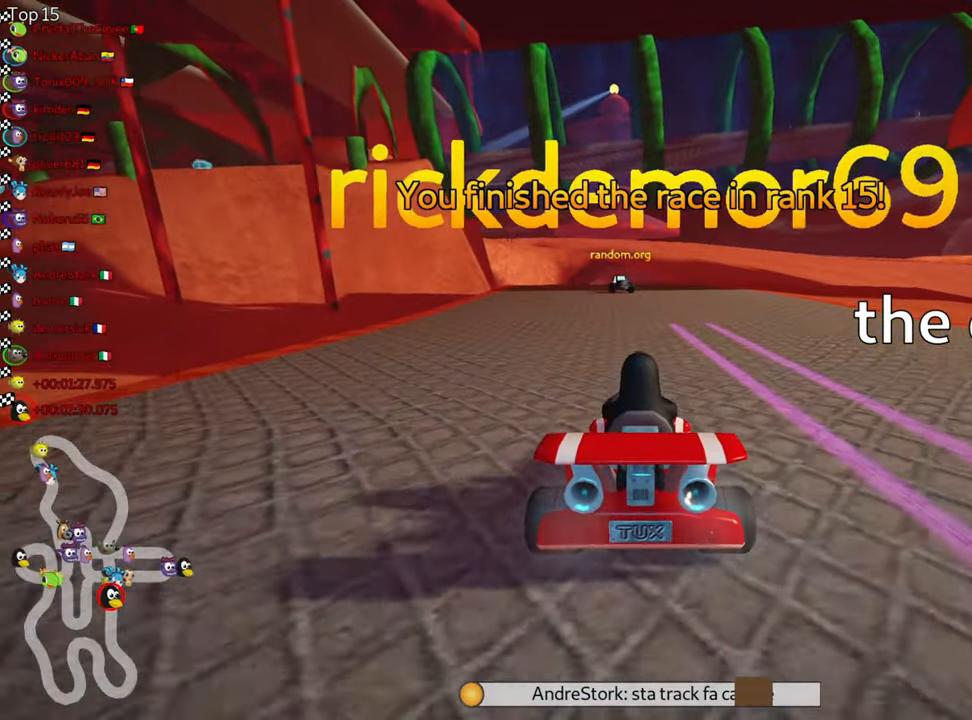
{"keys": [], "events": []}
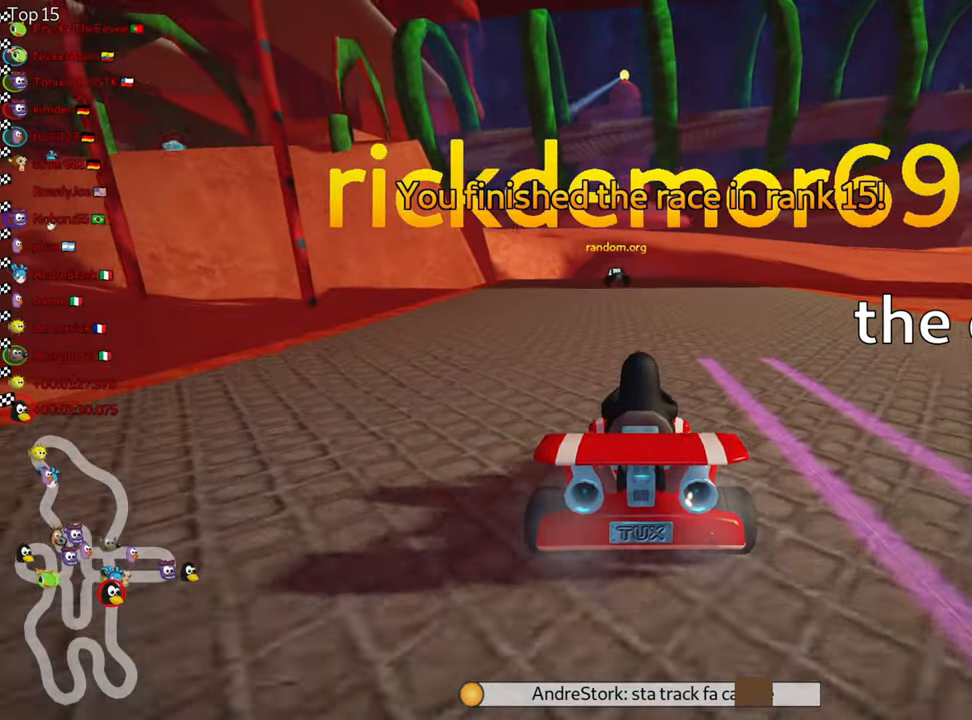
{"keys": [], "events": []}
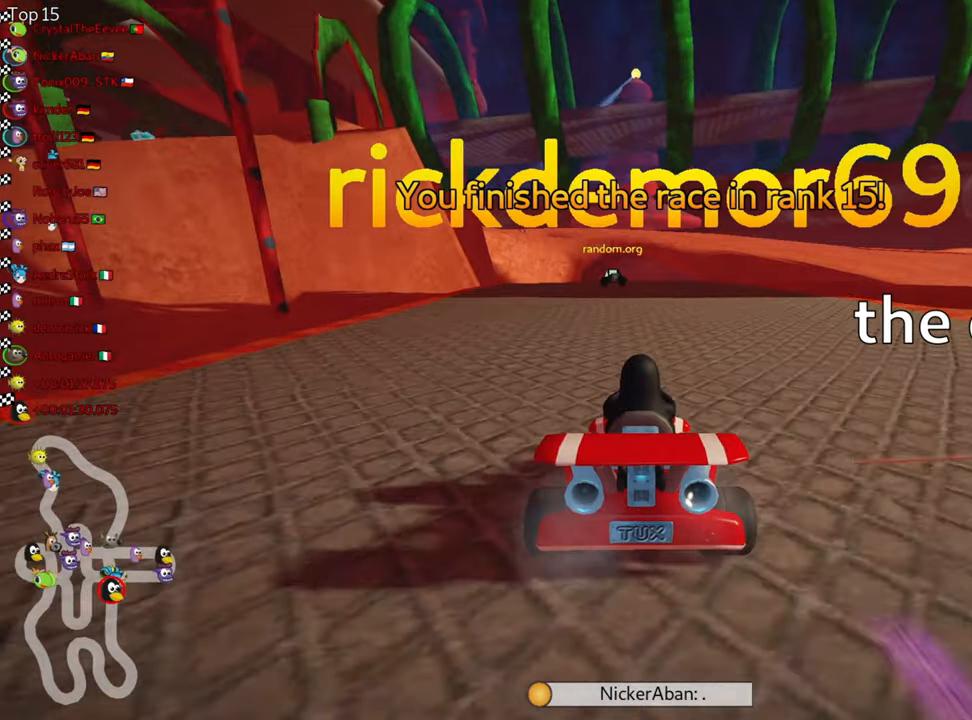
{"keys": [], "events": []}
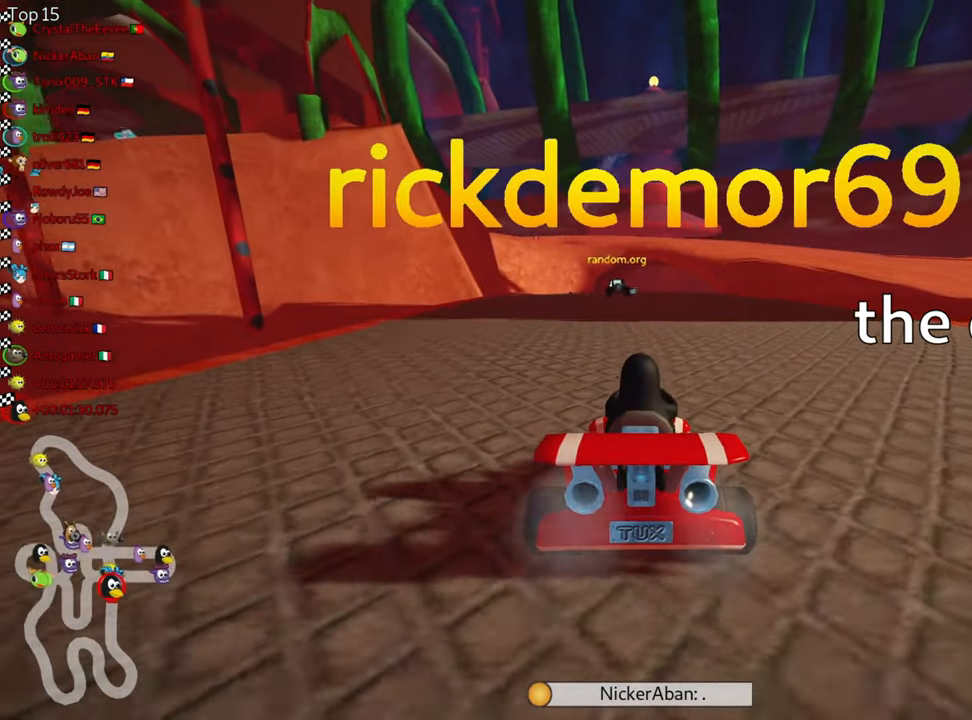
{"keys": [], "events": []}
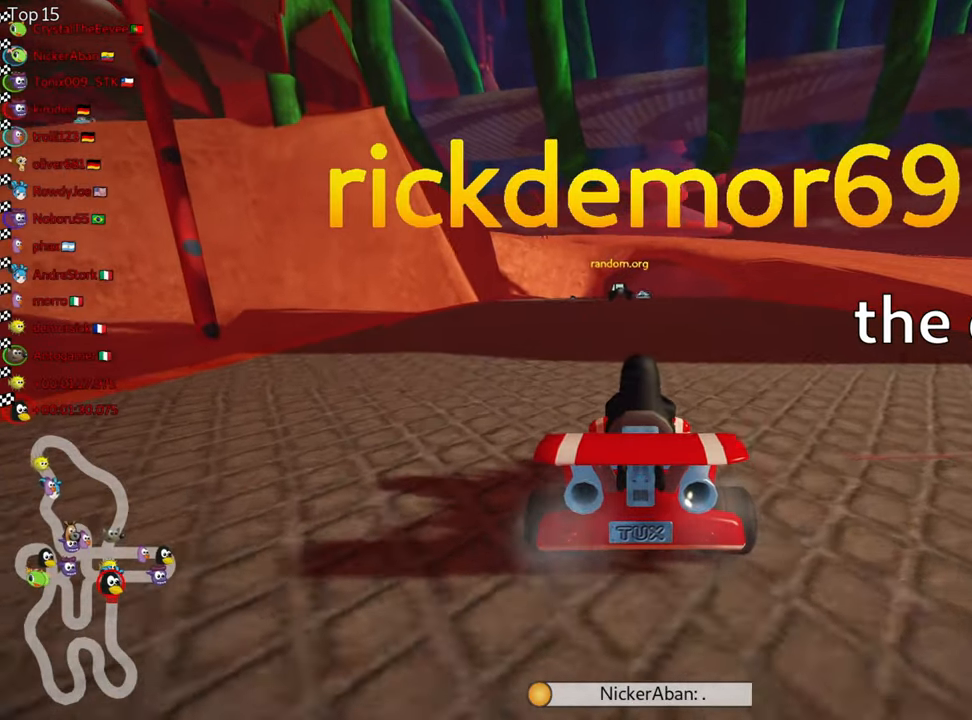
{"keys": [], "events": []}
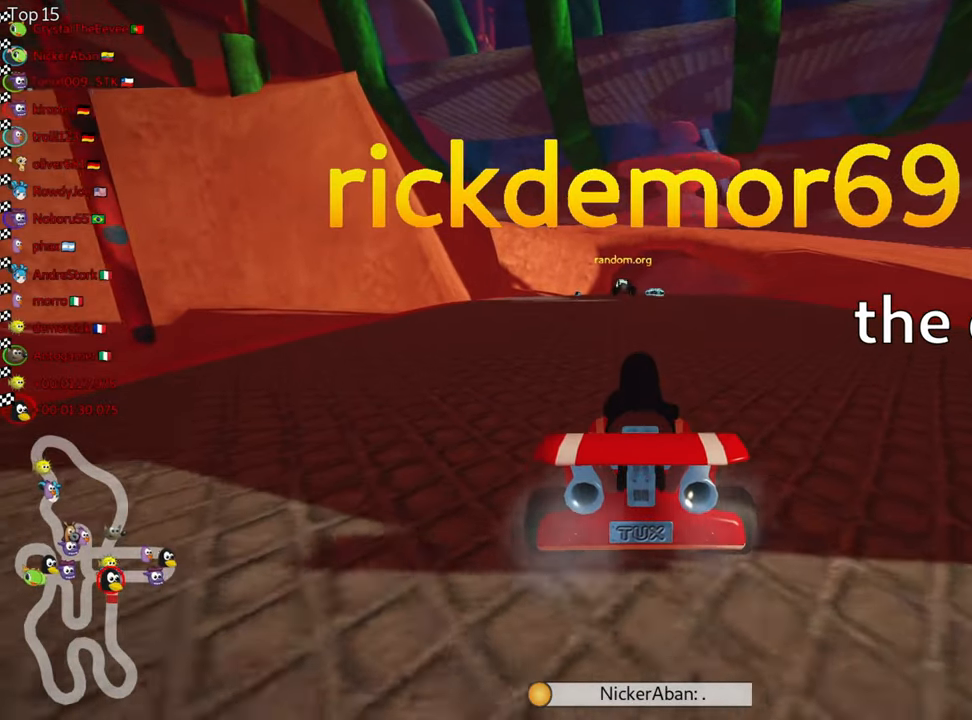
{"keys": [], "events": []}
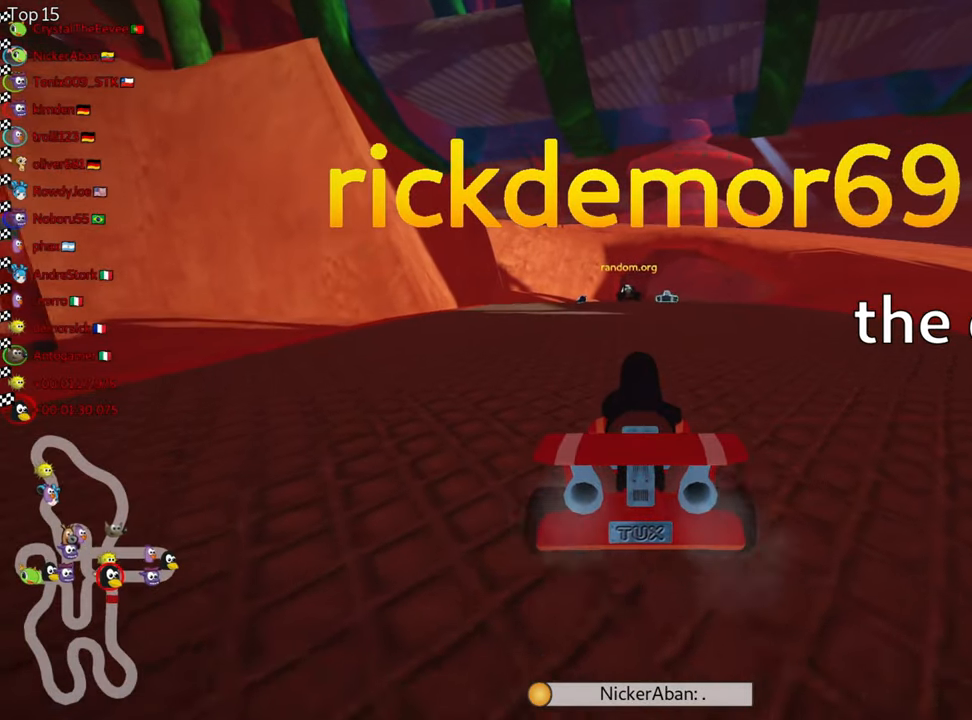
{"keys": [], "events": [[116, "right", "down"], [316, "right", "up"]]}